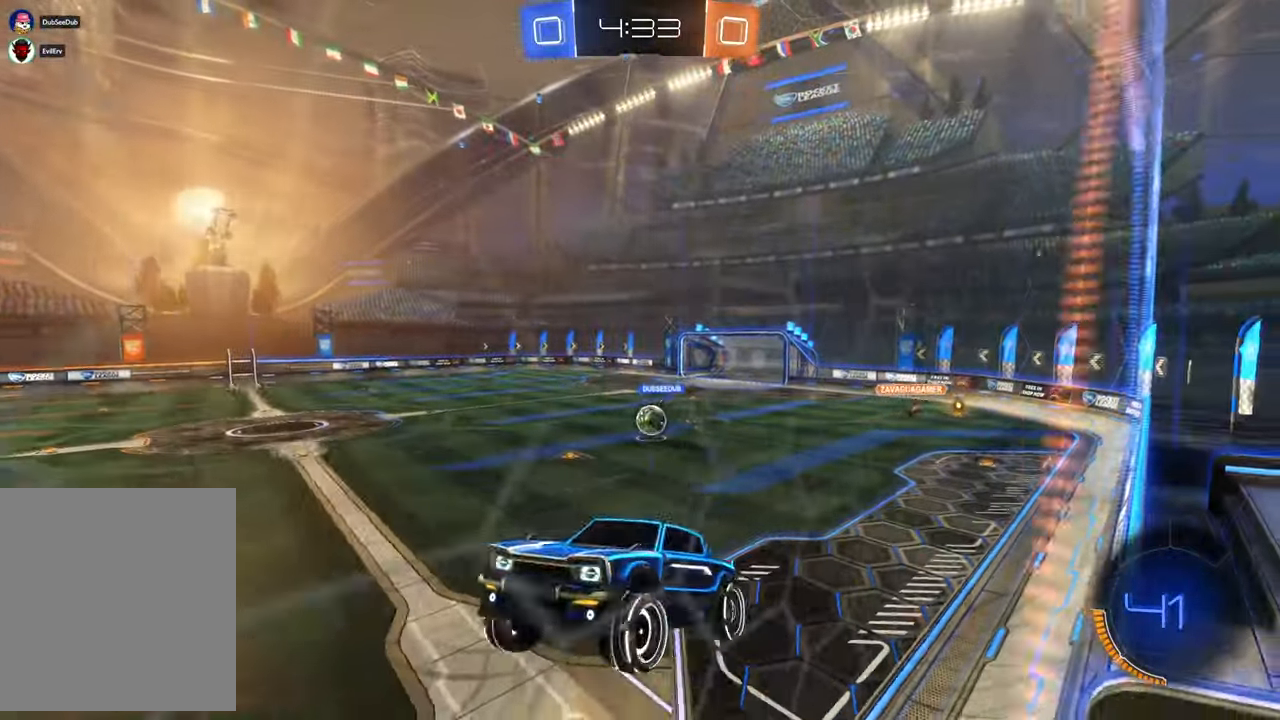
Gameplay with a controller (Xbox layout); each line is a JSON object with the inputs held at the frame after it (dt_ms = milliseconds from this image to that frame). "events" lists button and stick changes between this image and that frame as [ms after this image, input, new state], when the widget could be followed in between. Not read: A B DPAD_DOWN HOME L3 R1 R2 R3 Y.
{"dt_ms": 1000, "buttons": [], "left_stick": "center", "right_stick": "center", "events": [[17, "left_stick", "left"], [517, "DPAD_RIGHT", "down"], [533, "DPAD_RIGHT", "up"], [583, "left_stick", "center"]]}
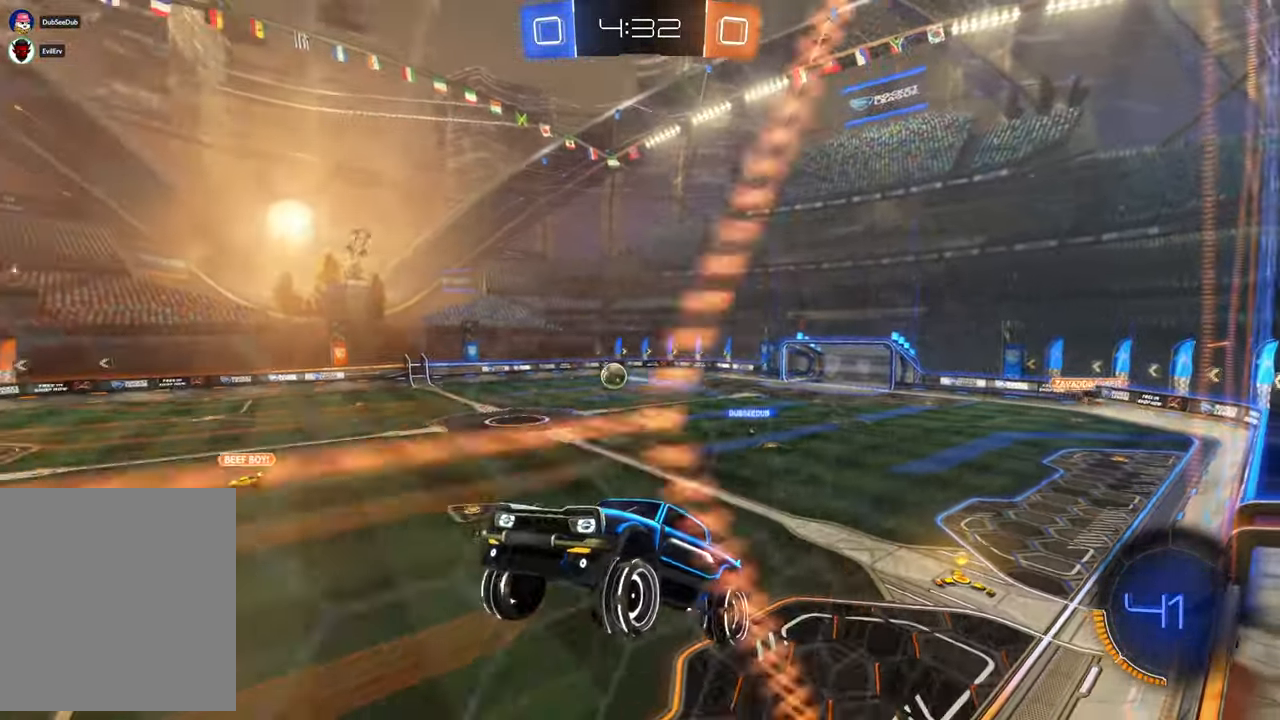
{"dt_ms": 500, "buttons": [], "left_stick": "center", "right_stick": "center", "events": [[150, "left_stick", "right"], [317, "left_stick", "center"]]}
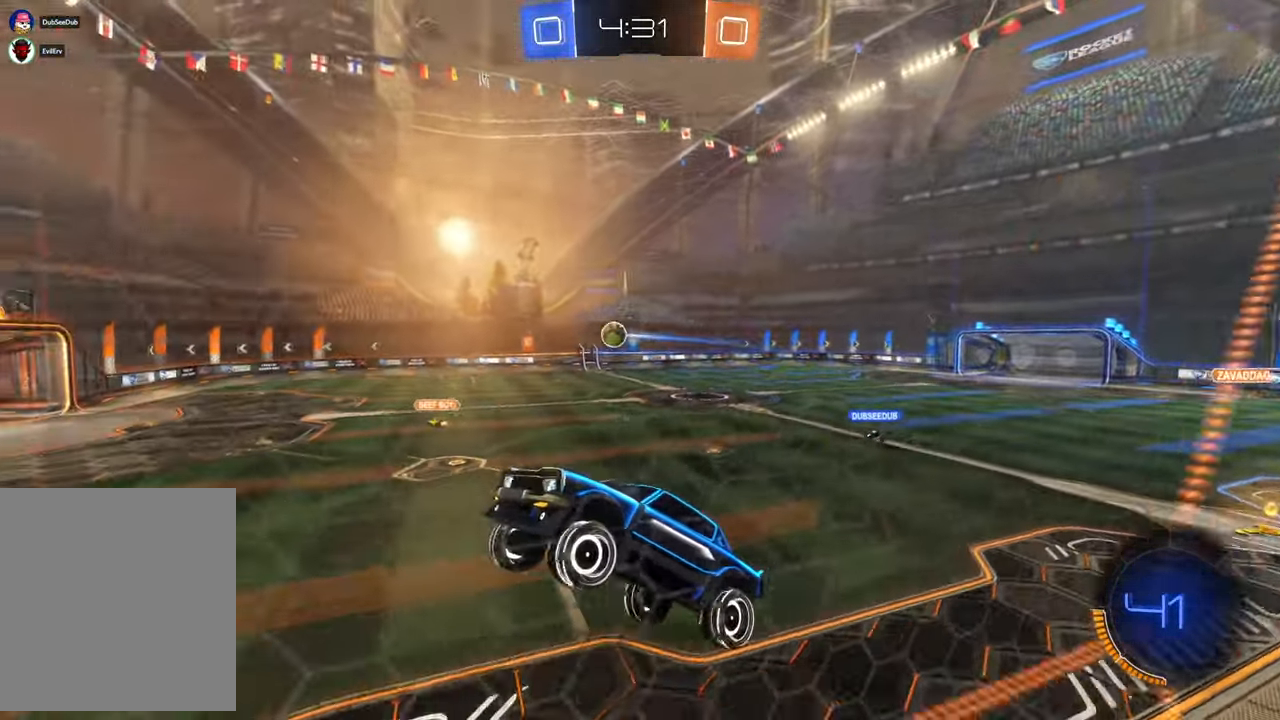
{"dt_ms": 500, "buttons": [], "left_stick": "center", "right_stick": "center", "events": [[183, "left_stick", "right"], [350, "left_stick", "center"]]}
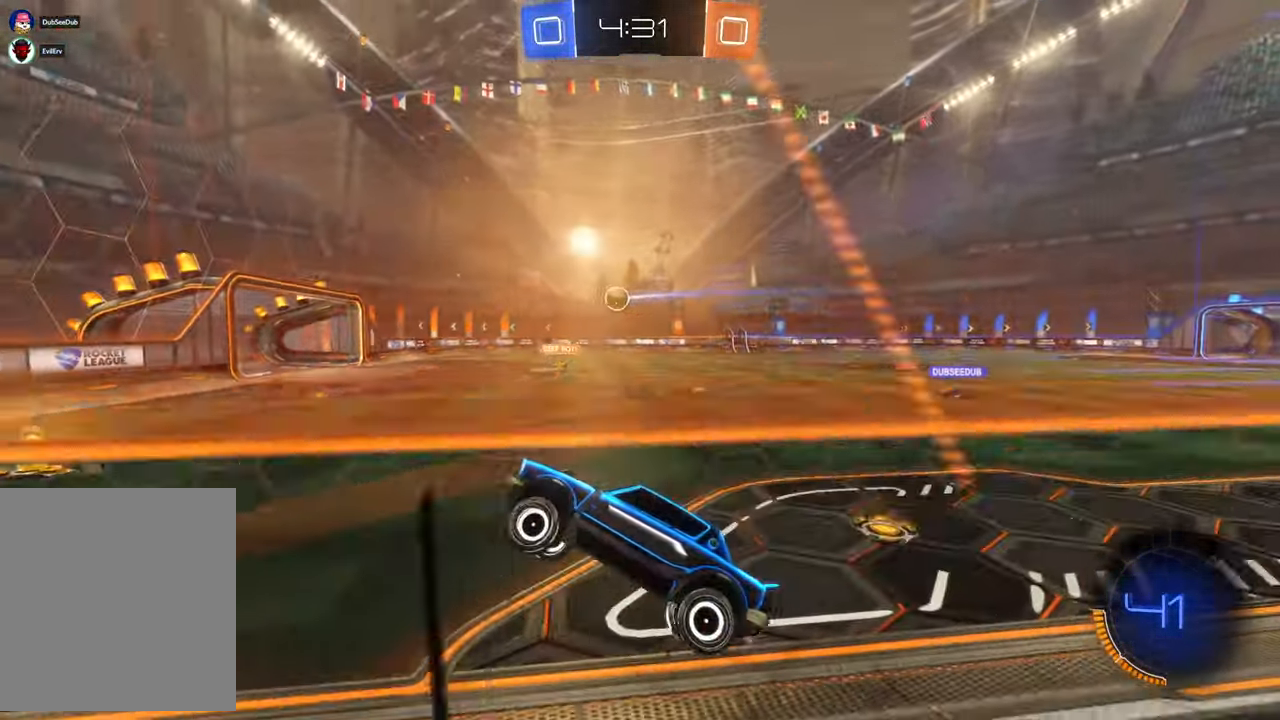
{"dt_ms": 500, "buttons": [], "left_stick": "right", "right_stick": "center", "events": [[317, "left_stick", "right"]]}
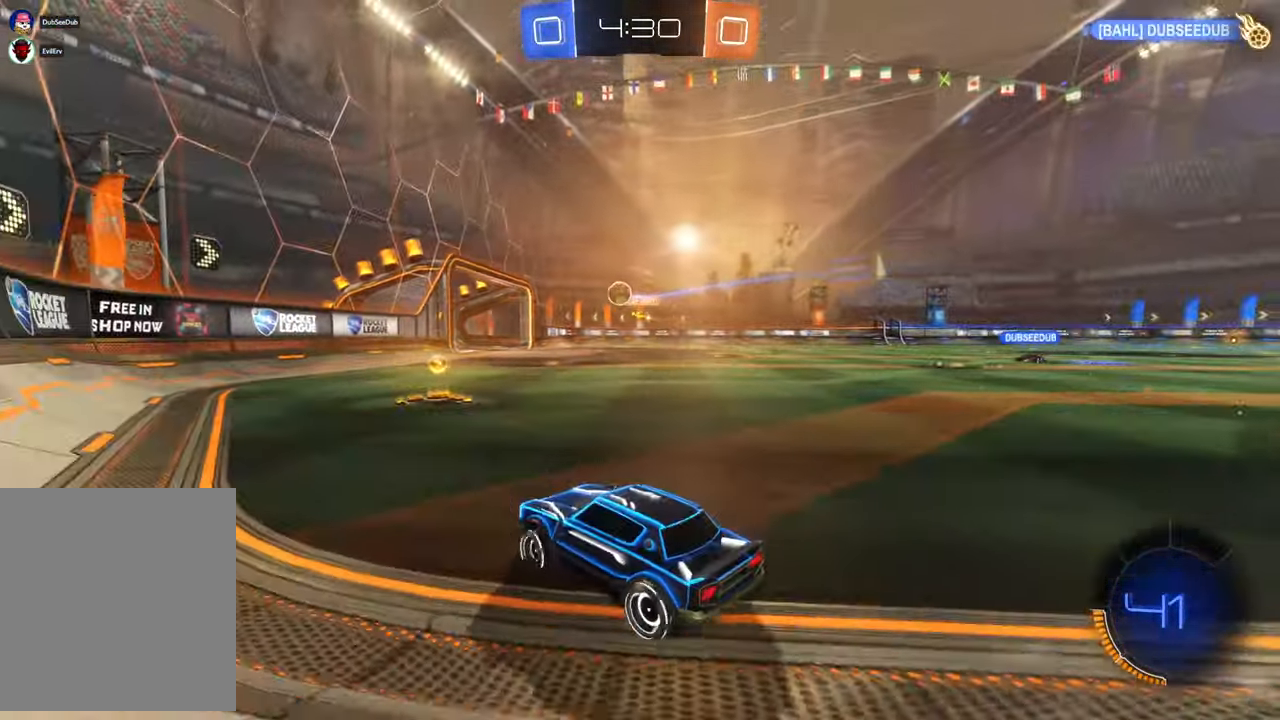
{"dt_ms": 500, "buttons": [], "left_stick": "center", "right_stick": "center", "events": [[200, "left_stick", "center"], [367, "START", "down"], [383, "START", "up"]]}
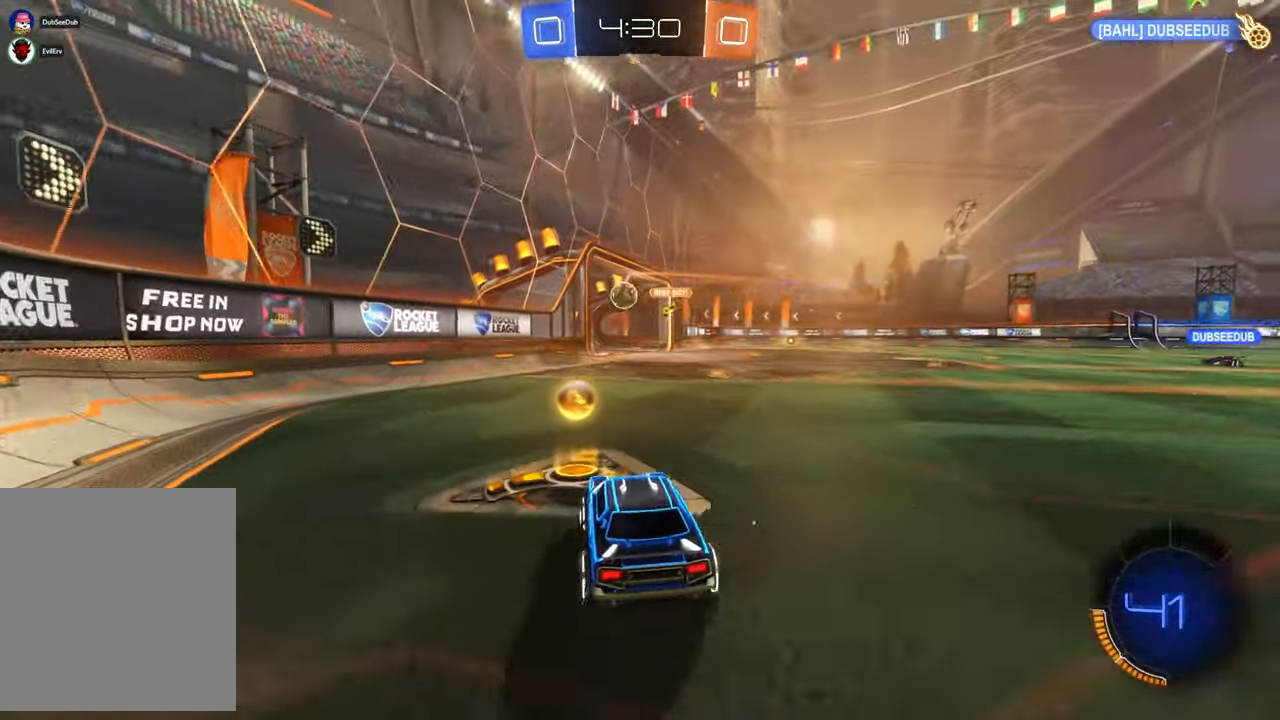
{"dt_ms": 1000, "buttons": [], "left_stick": "center", "right_stick": "center"}
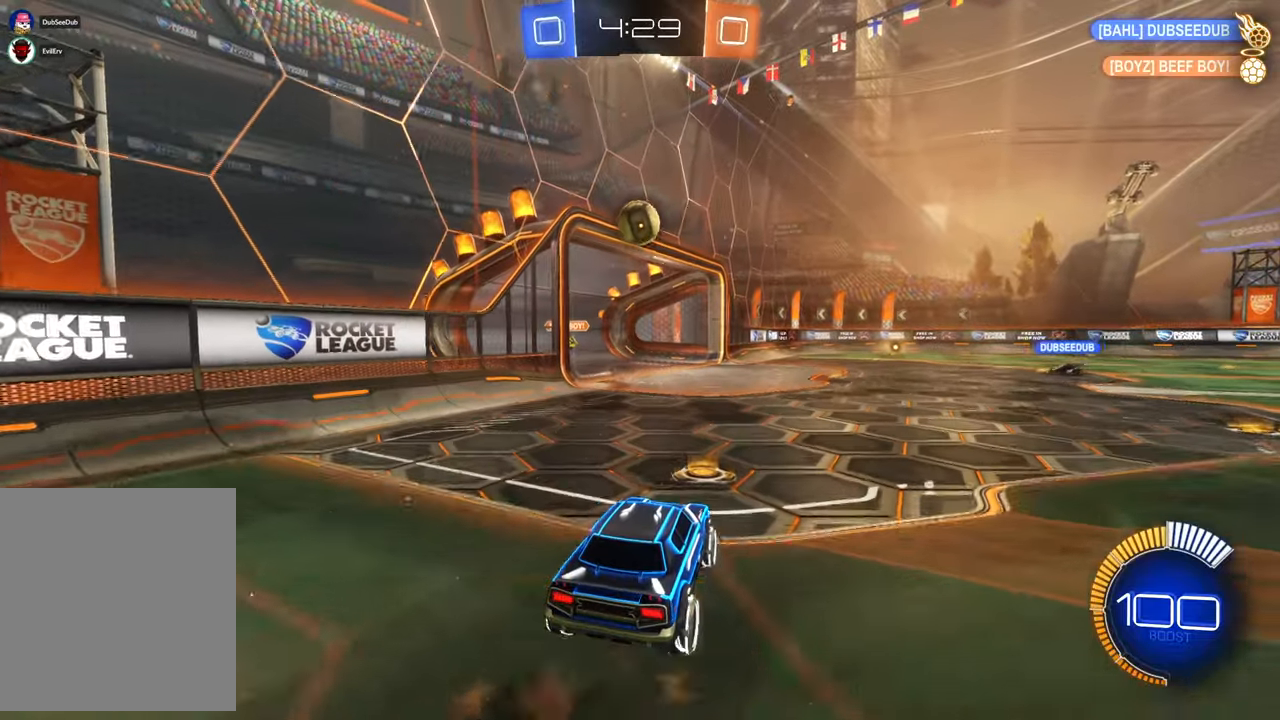
{"dt_ms": 1000, "buttons": [], "left_stick": "center", "right_stick": "center", "events": [[150, "left_stick", "down"], [350, "left_stick", "center"], [550, "left_stick", "up-right"], [667, "left_stick", "center"]]}
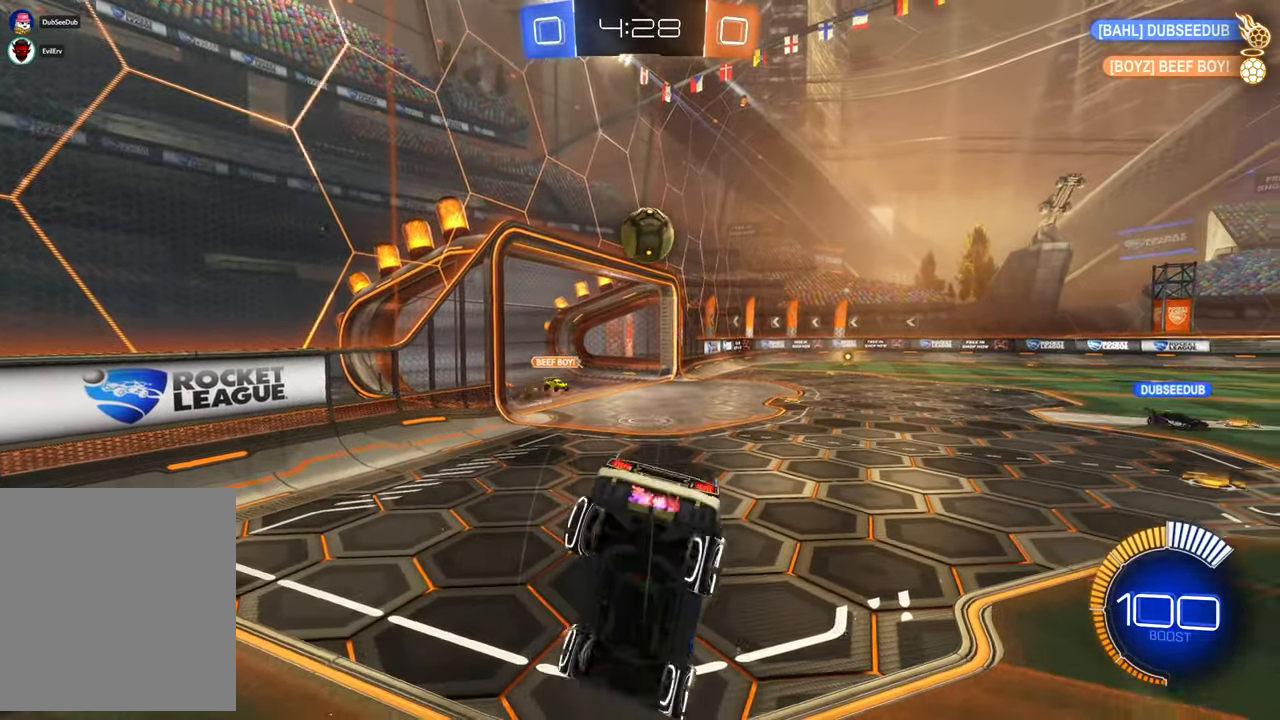
{"dt_ms": 500, "buttons": [], "left_stick": "right", "right_stick": "center", "events": [[33, "X", "down"], [250, "left_stick", "right"], [417, "X", "up"]]}
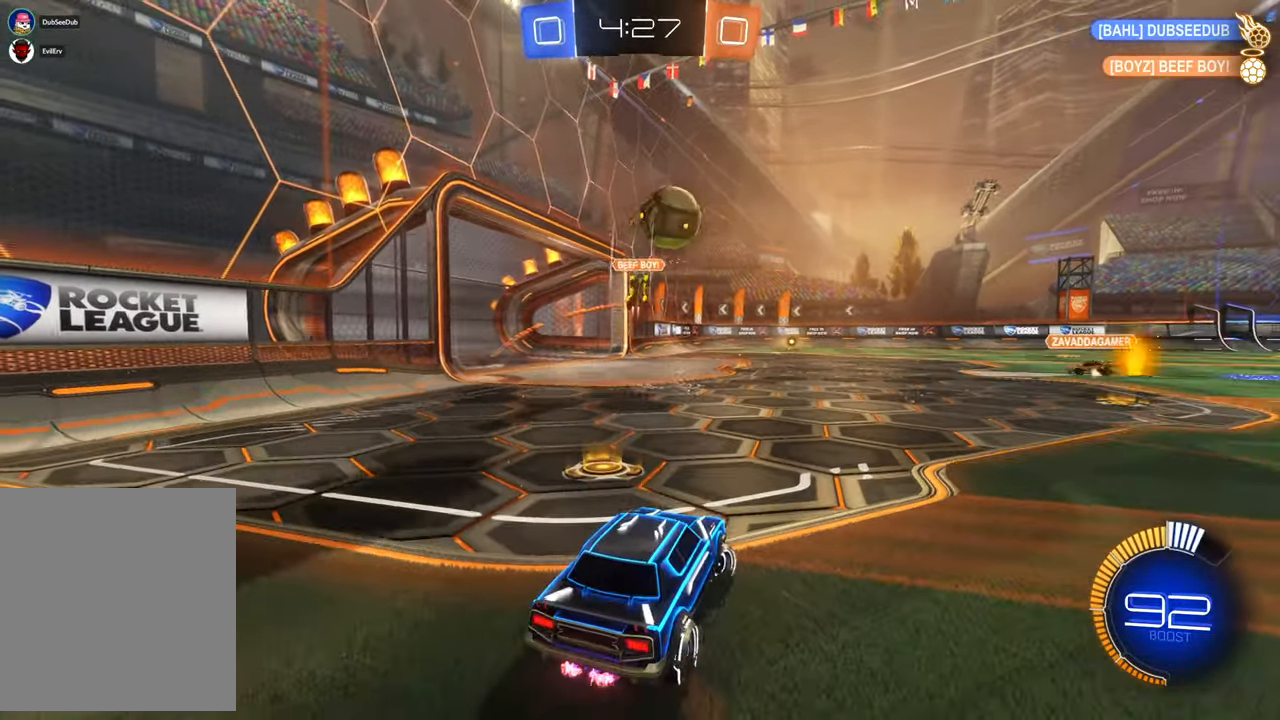
{"dt_ms": 500, "buttons": ["X"], "left_stick": "center", "right_stick": "center", "events": [[50, "X", "down"], [417, "left_stick", "center"]]}
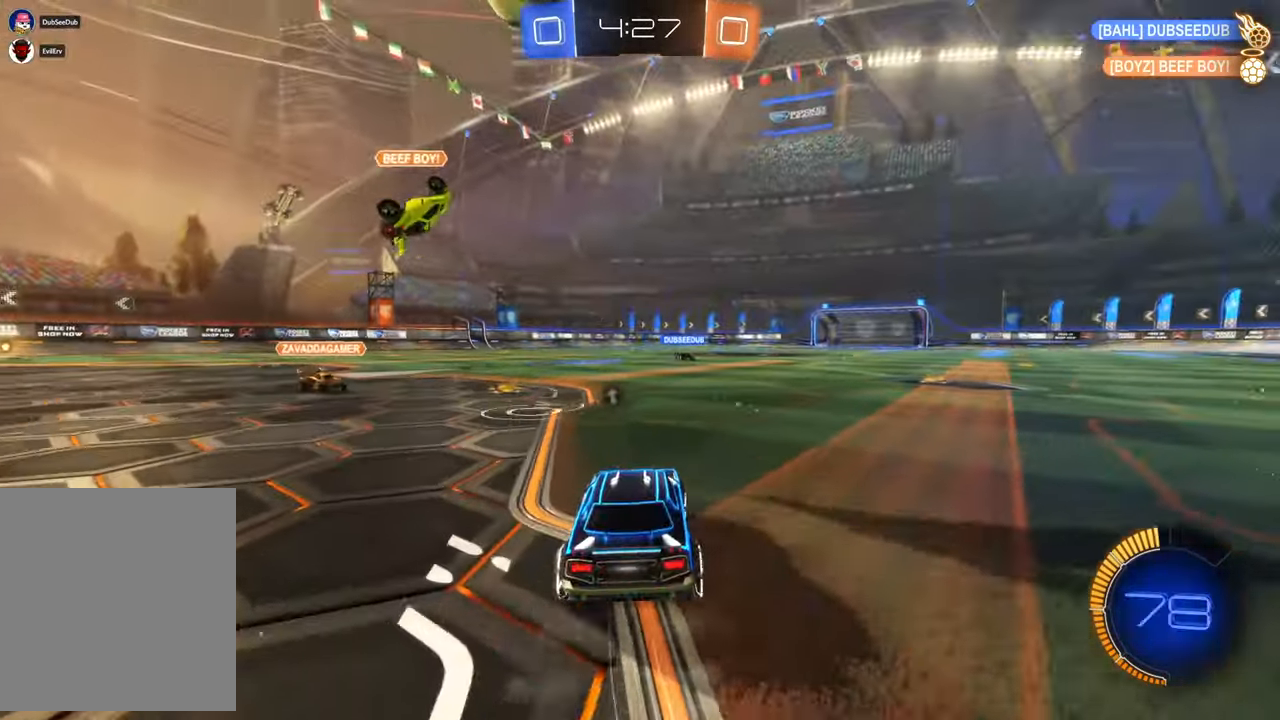
{"dt_ms": 500, "buttons": ["X"], "left_stick": "center", "right_stick": "center", "events": [[233, "left_stick", "right"], [383, "left_stick", "center"]]}
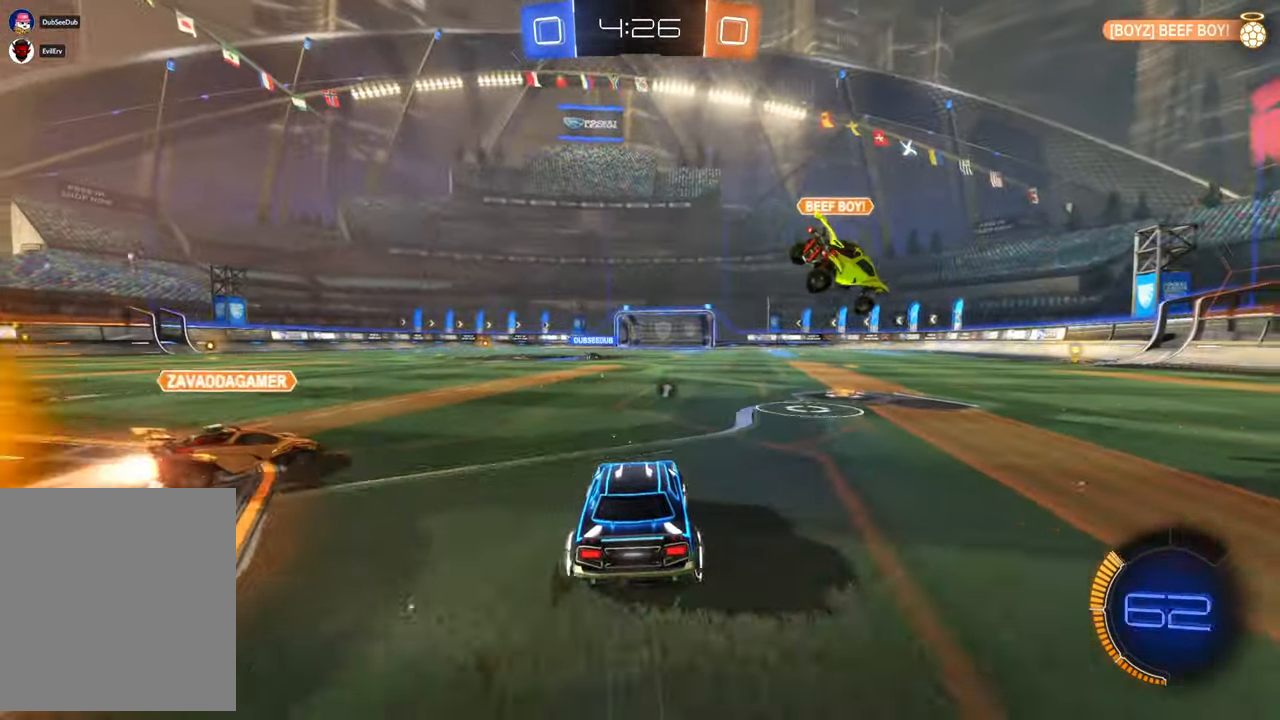
{"dt_ms": 500, "buttons": ["X"], "left_stick": "up-left", "right_stick": "center", "events": [[250, "left_stick", "left"], [383, "left_stick", "up-left"]]}
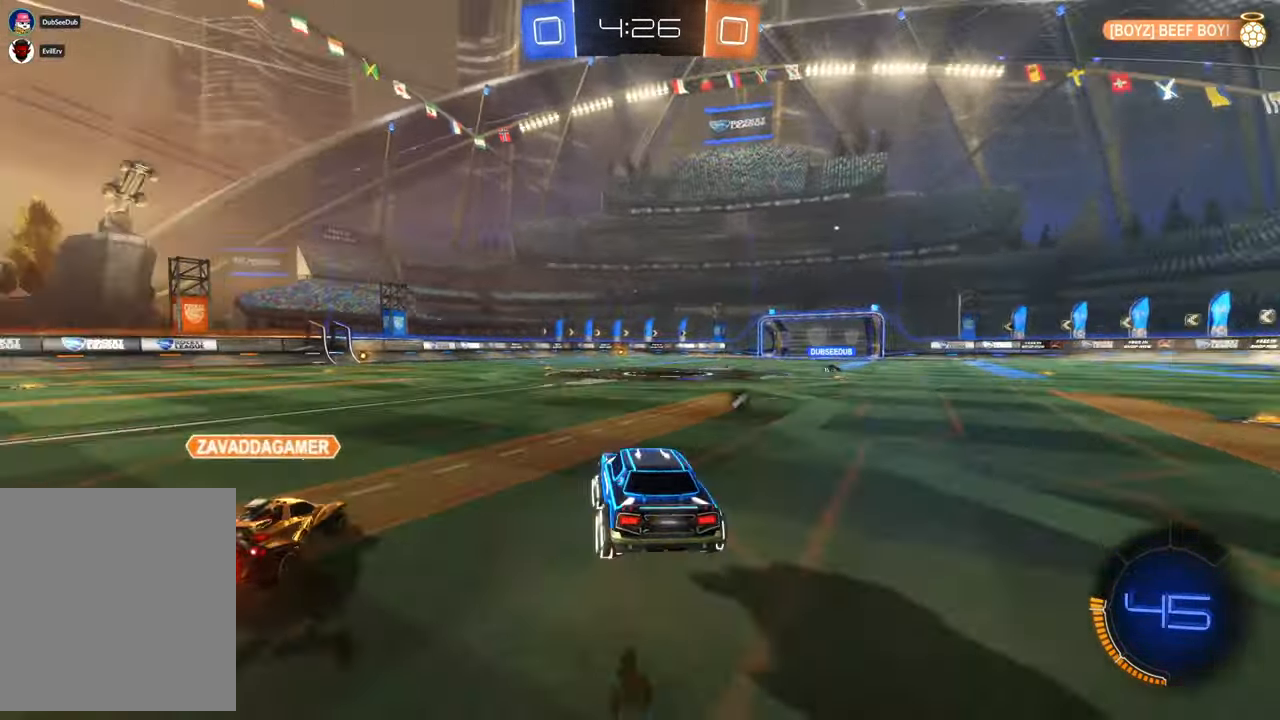
{"dt_ms": 1000, "buttons": [], "left_stick": "center", "right_stick": "center"}
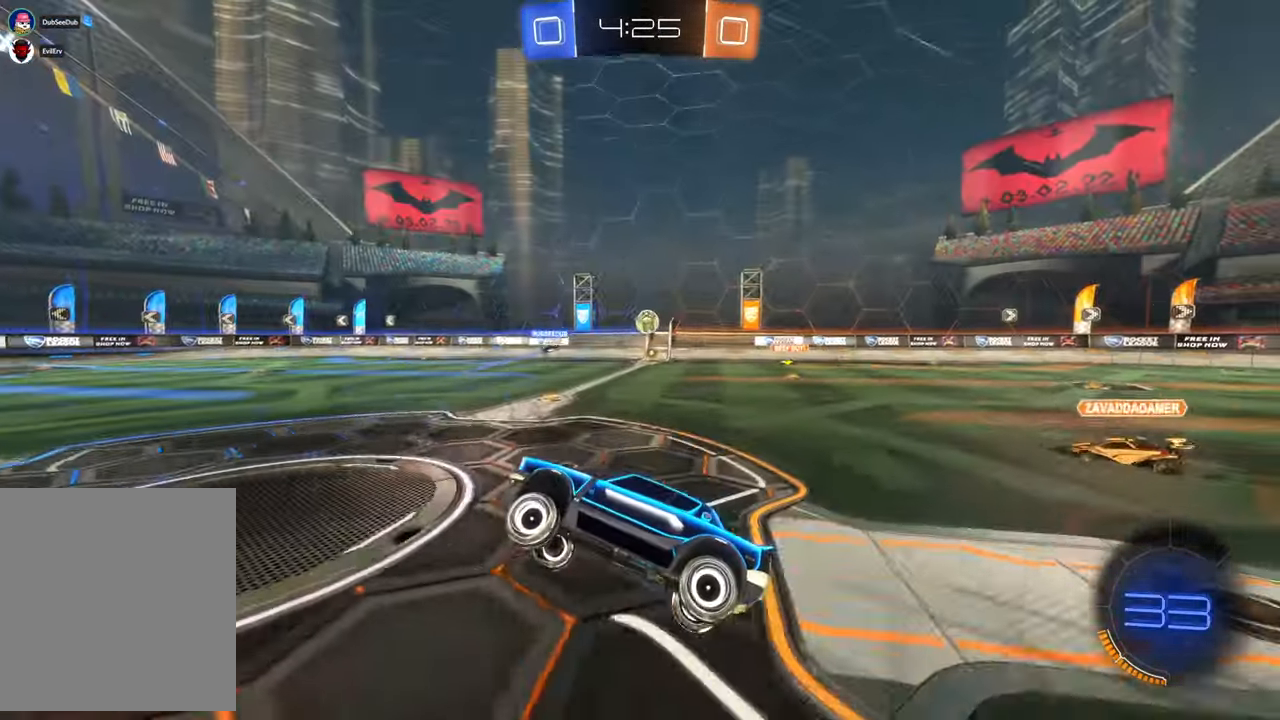
{"dt_ms": 500, "buttons": [], "left_stick": "right", "right_stick": "center", "events": [[83, "left_stick", "down-right"], [200, "left_stick", "center"], [483, "left_stick", "right"]]}
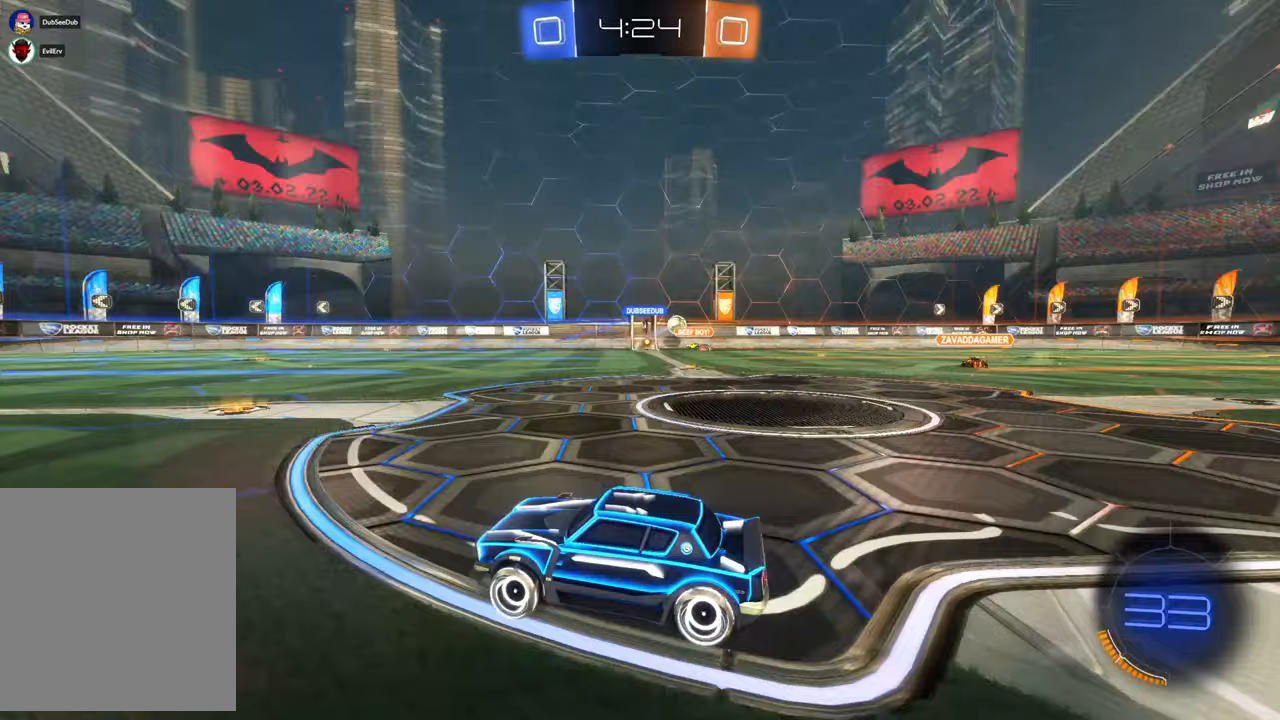
{"dt_ms": 500, "buttons": [], "left_stick": "center", "right_stick": "center", "events": [[117, "left_stick", "center"], [233, "left_stick", "right"], [483, "left_stick", "center"]]}
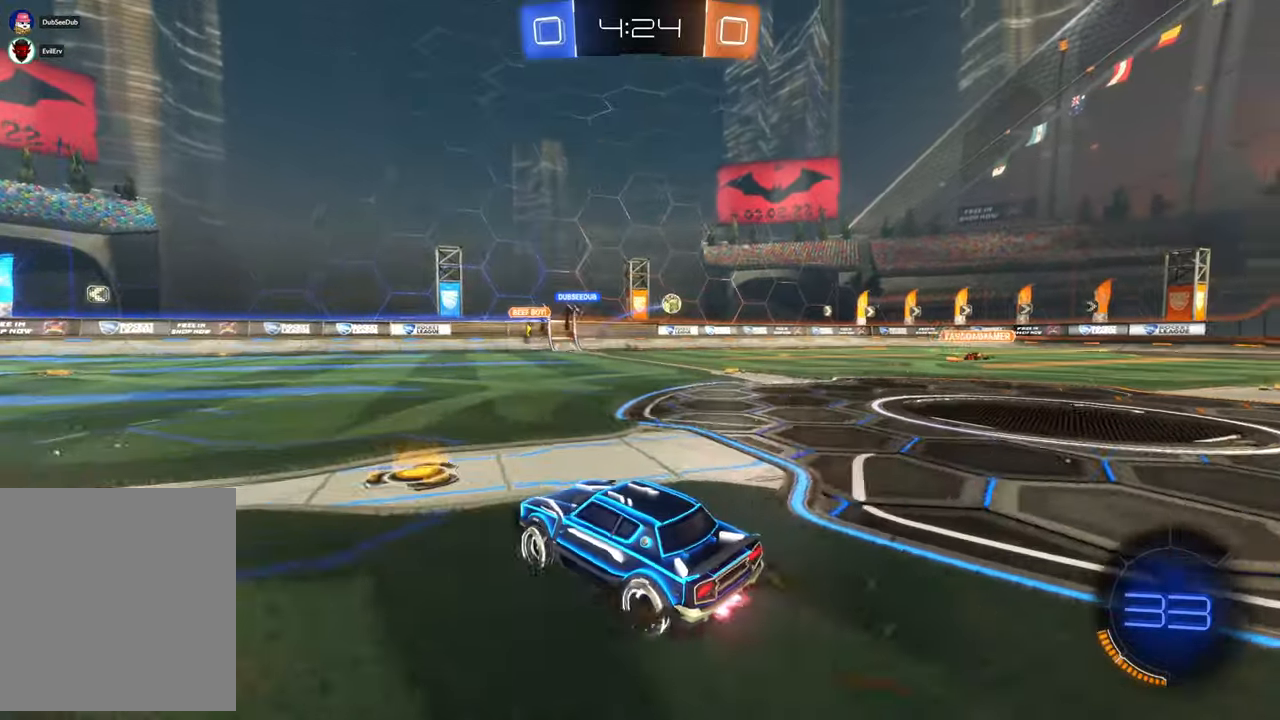
{"dt_ms": 500, "buttons": [], "left_stick": "right", "right_stick": "center", "events": [[117, "left_stick", "right"]]}
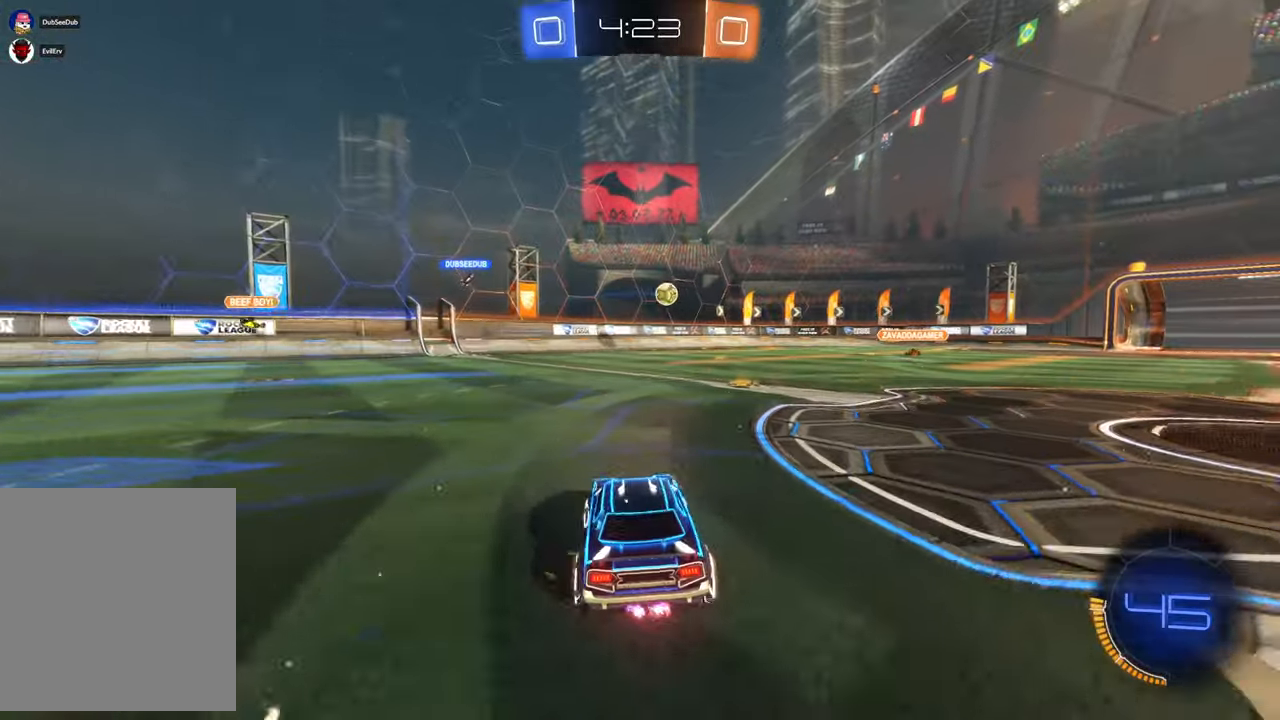
{"dt_ms": 500, "buttons": [], "left_stick": "center", "right_stick": "center", "events": [[217, "left_stick", "center"]]}